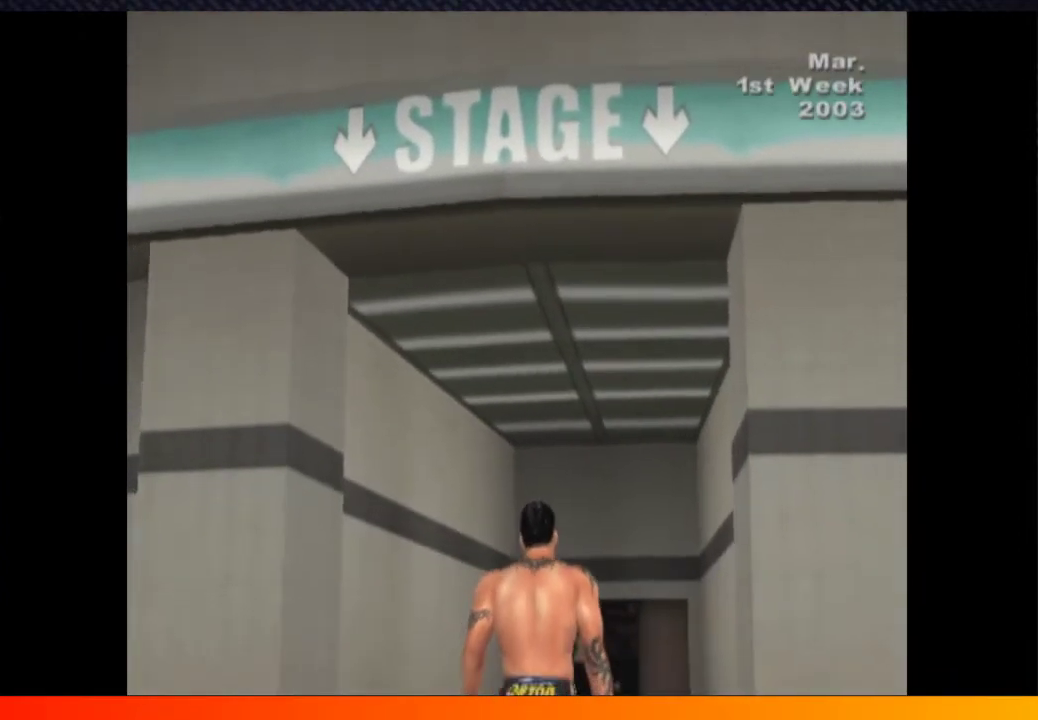
Gameplay with a controller (Xbox layout); each line is a JSON object with the inputs held at the frame after it. "events" lists button and stick changes between this image and that frame as [ms after this image, input, new state], when the widget could be followed in between. Not read: L1 L3 R1 R3.
{"buttons": ["A", "START"], "left_stick": "center", "right_stick": "center"}
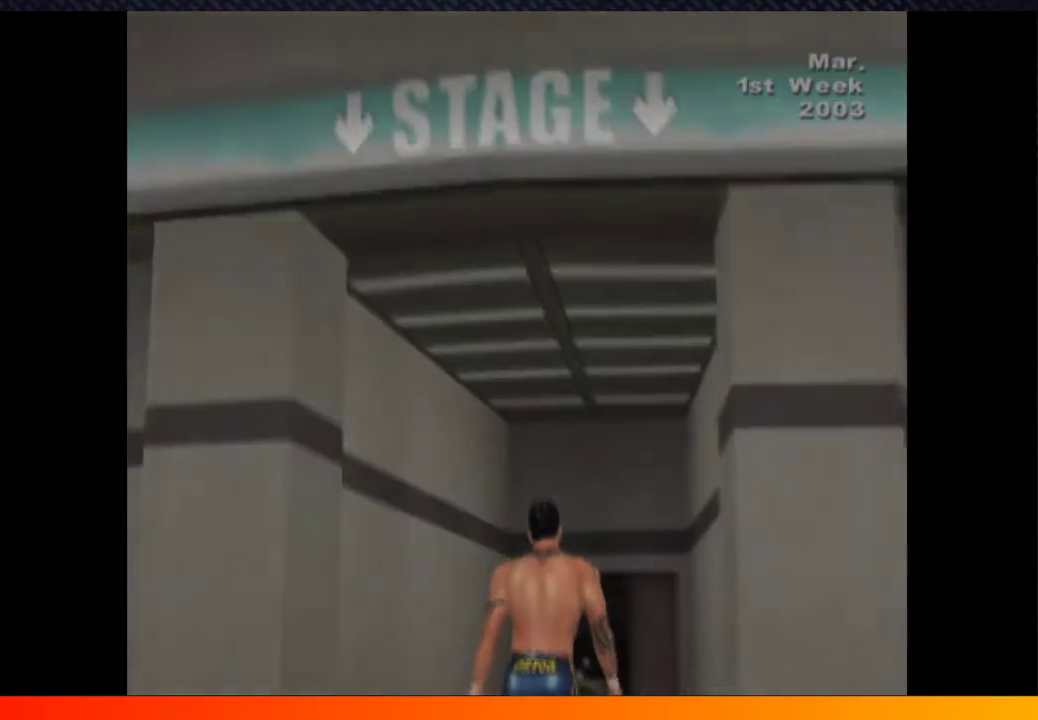
{"buttons": [], "left_stick": "center", "right_stick": "center"}
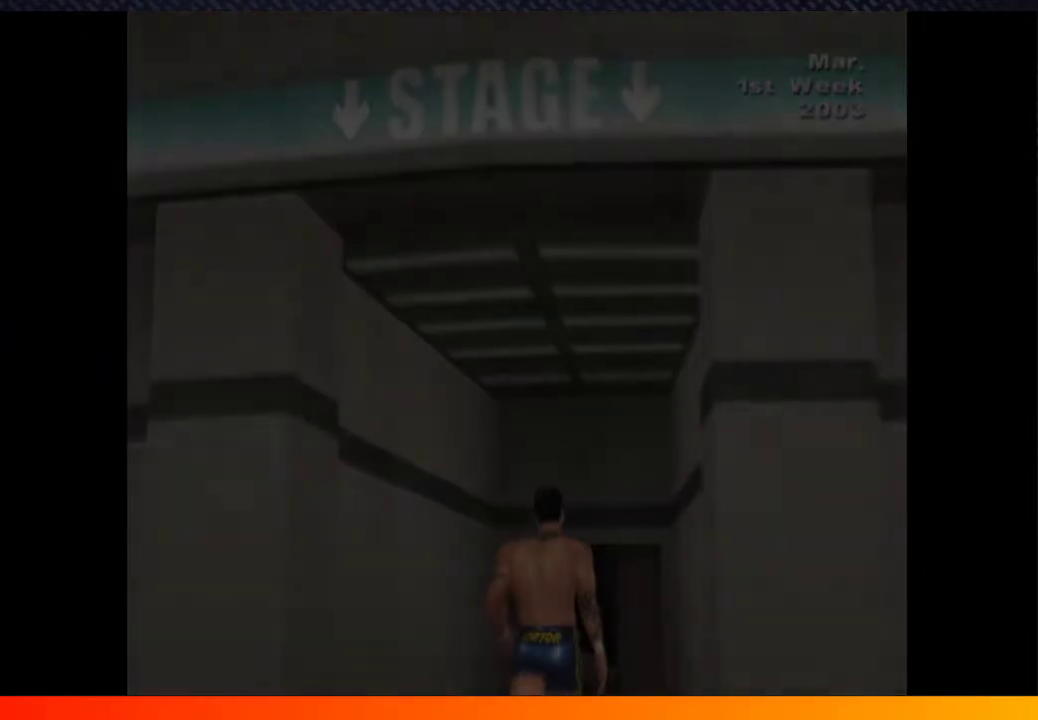
{"buttons": ["A", "START"], "left_stick": "center", "right_stick": "center", "events": [[33, "A", "down"], [50, "START", "down"], [100, "A", "up"], [150, "START", "up"], [250, "A", "down"], [267, "START", "down"], [300, "A", "up"], [383, "START", "up"], [433, "A", "down"], [483, "START", "down"]]}
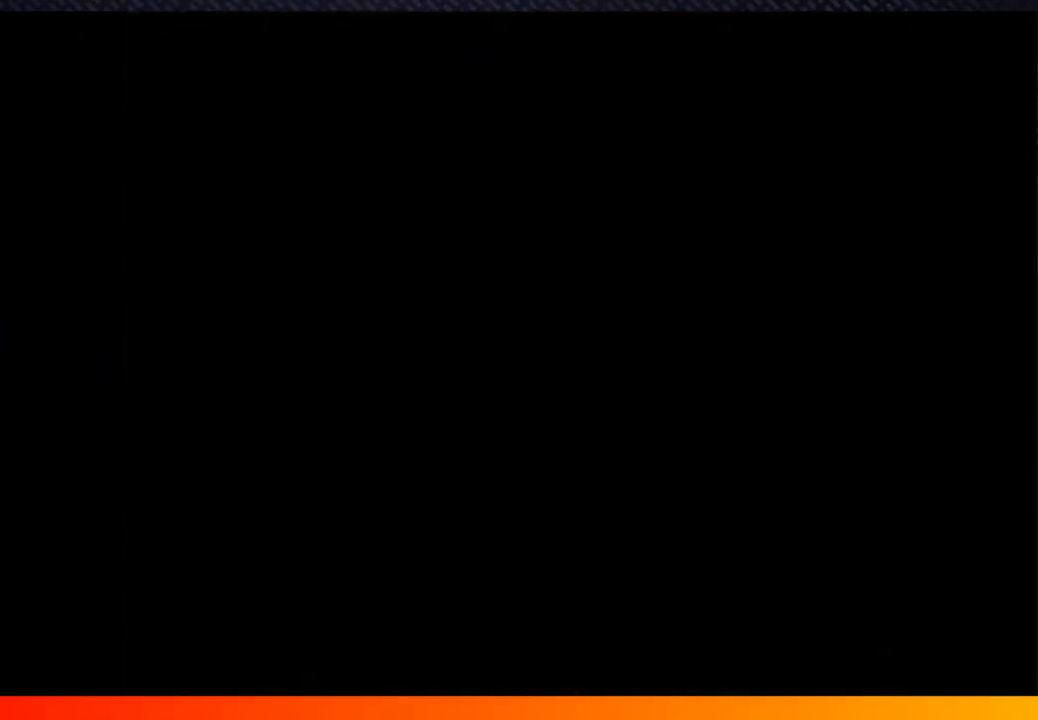
{"buttons": [], "left_stick": "center", "right_stick": "center", "events": [[17, "A", "up"], [83, "START", "up"], [183, "START", "down"], [300, "START", "up"], [333, "A", "down"], [417, "A", "up"], [417, "START", "down"], [500, "START", "up"]]}
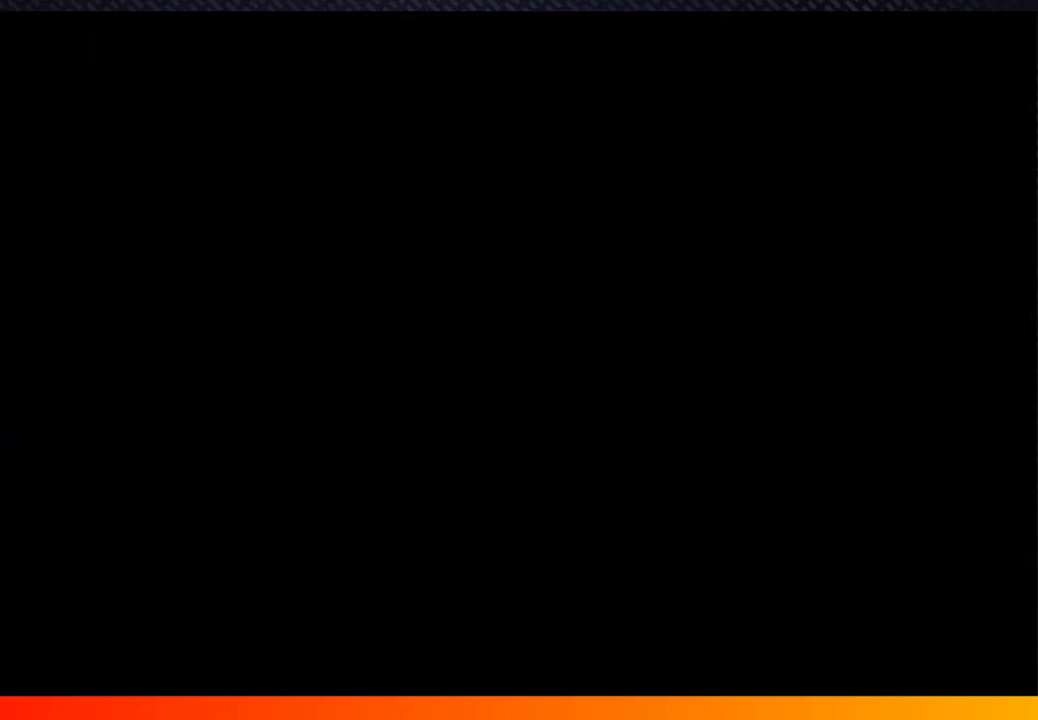
{"buttons": ["A"], "left_stick": "center", "right_stick": "center", "events": [[67, "A", "down"], [133, "A", "up"], [133, "START", "down"], [267, "A", "down"], [267, "START", "up"], [333, "A", "up"], [333, "START", "down"], [433, "START", "up"], [467, "A", "down"]]}
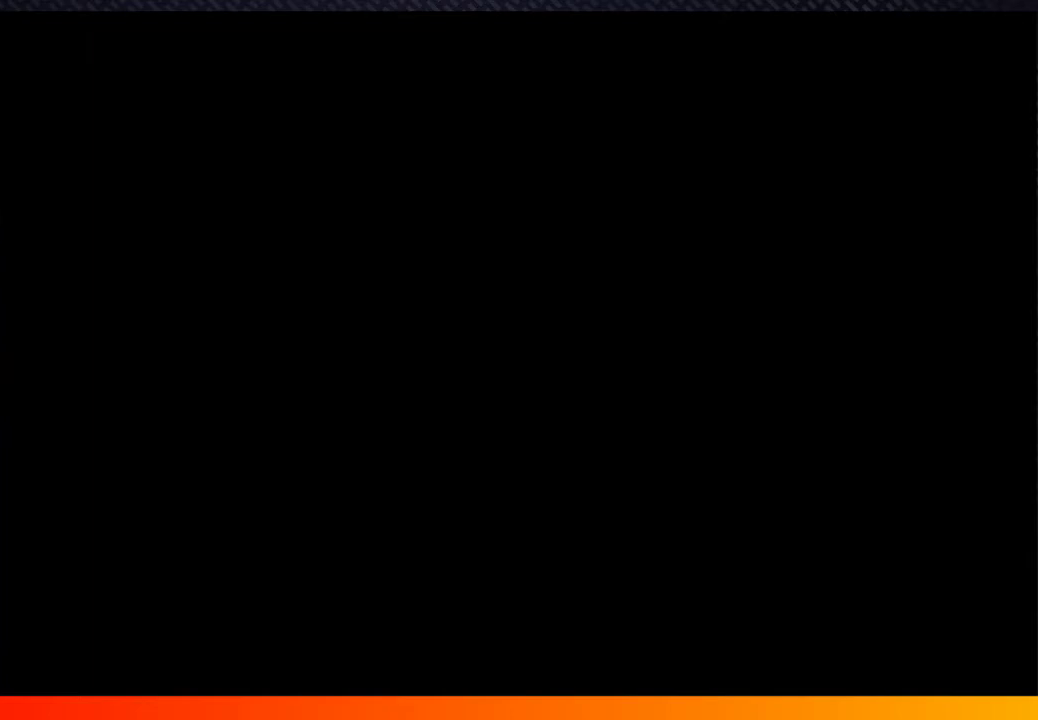
{"buttons": ["START"], "left_stick": "center", "right_stick": "center", "events": [[50, "A", "up"], [50, "START", "down"], [133, "START", "up"], [200, "A", "down"], [283, "A", "up"], [283, "START", "down"], [367, "START", "up"], [400, "A", "down"], [467, "A", "up"], [483, "START", "down"]]}
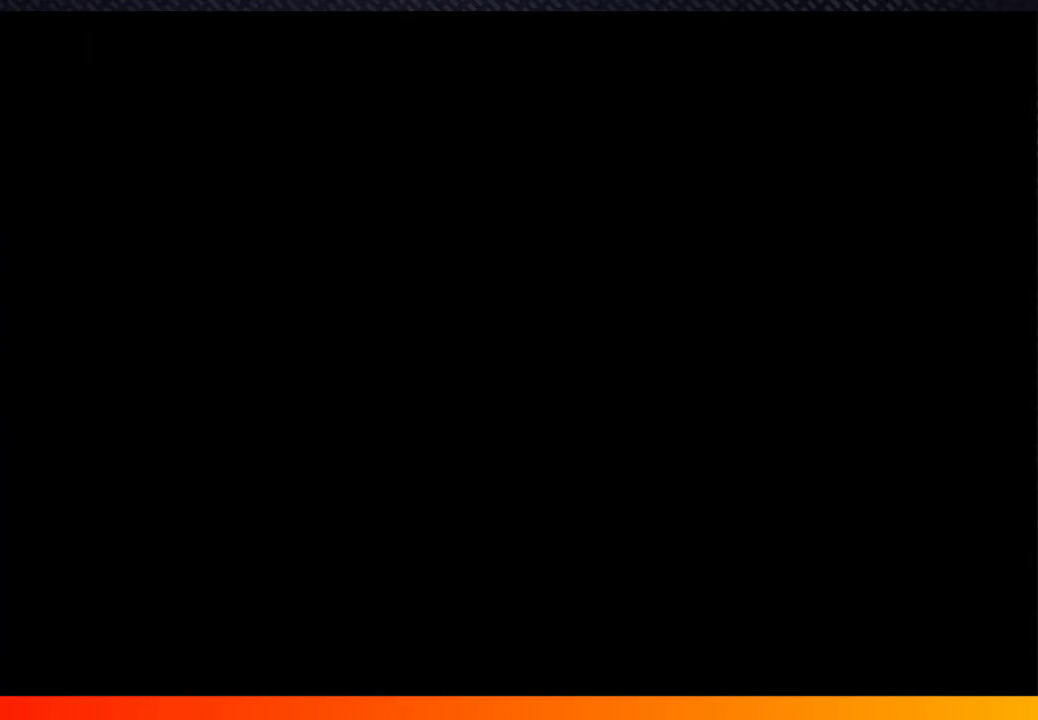
{"buttons": [], "left_stick": "center", "right_stick": "center", "events": [[67, "START", "up"], [117, "A", "down"], [167, "A", "up"], [200, "START", "down"], [283, "START", "up"], [317, "A", "down"], [400, "A", "up"], [417, "START", "down"], [500, "START", "up"]]}
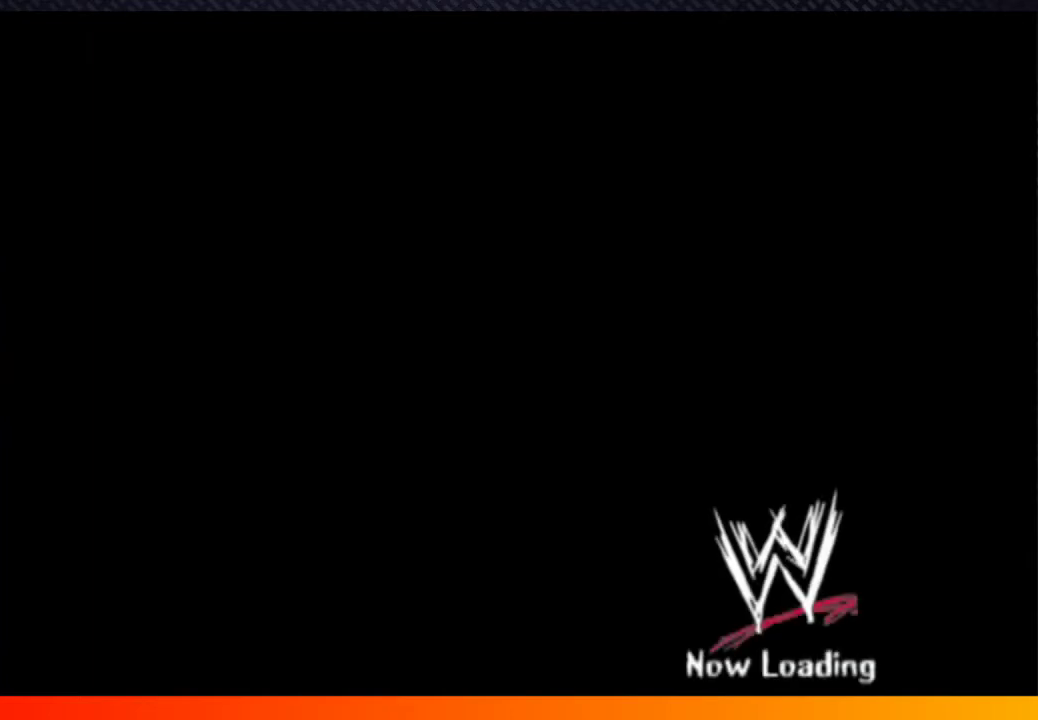
{"buttons": [], "left_stick": "center", "right_stick": "center", "events": [[17, "A", "down"], [100, "A", "up"], [117, "START", "down"], [200, "START", "up"], [217, "A", "down"], [300, "A", "up"], [317, "START", "down"], [417, "START", "up"], [433, "A", "down"], [500, "A", "up"]]}
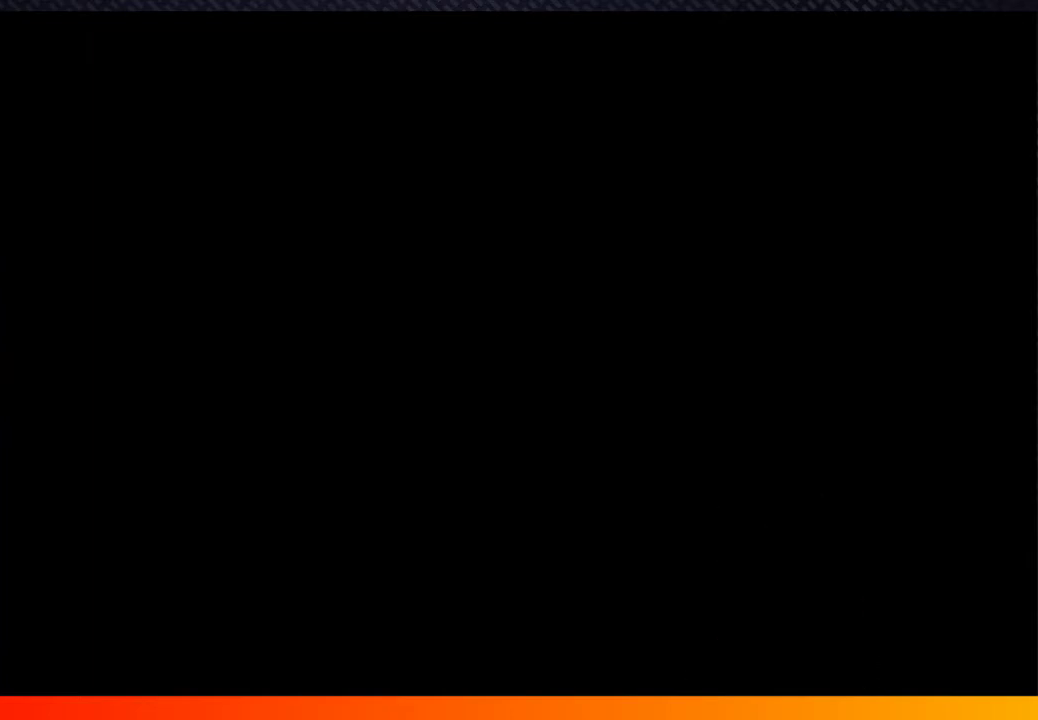
{"buttons": ["A"], "left_stick": "center", "right_stick": "center", "events": [[17, "START", "down"], [117, "A", "down"], [117, "START", "up"], [200, "A", "up"], [217, "START", "down"], [300, "START", "up"], [317, "A", "down"], [383, "A", "up"], [400, "START", "down"], [467, "START", "up"], [483, "A", "down"]]}
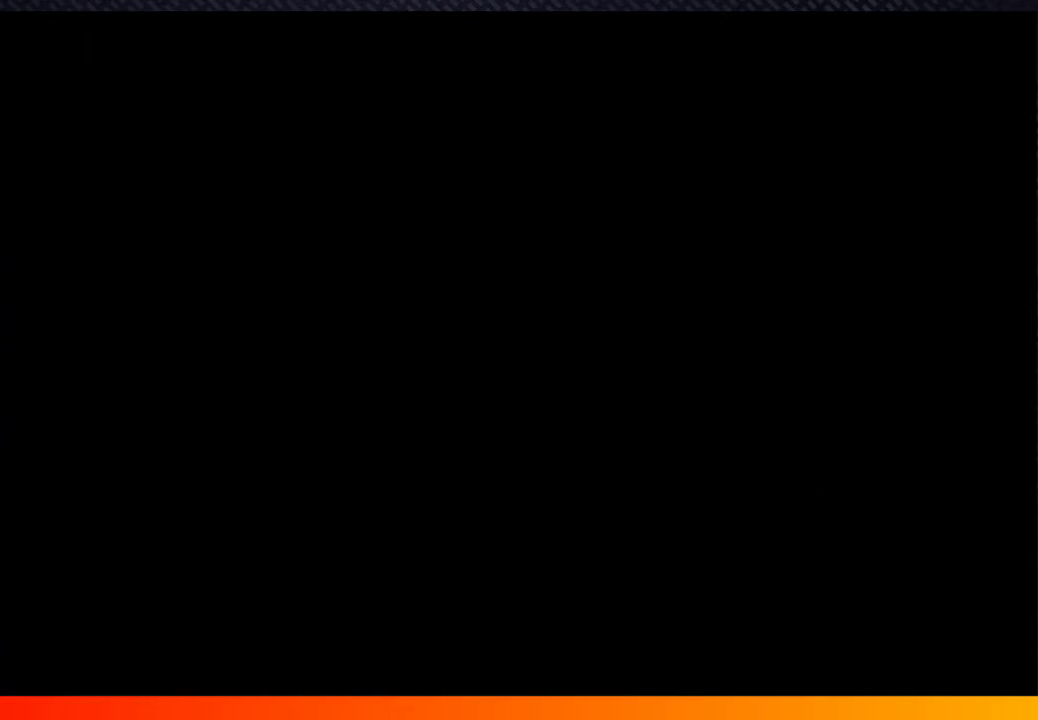
{"buttons": ["START"], "left_stick": "center", "right_stick": "center", "events": [[67, "A", "up"], [67, "START", "down"], [167, "A", "down"], [167, "START", "up"], [233, "A", "up"], [267, "START", "down"], [350, "A", "down"], [350, "START", "up"], [417, "A", "up"], [433, "START", "down"]]}
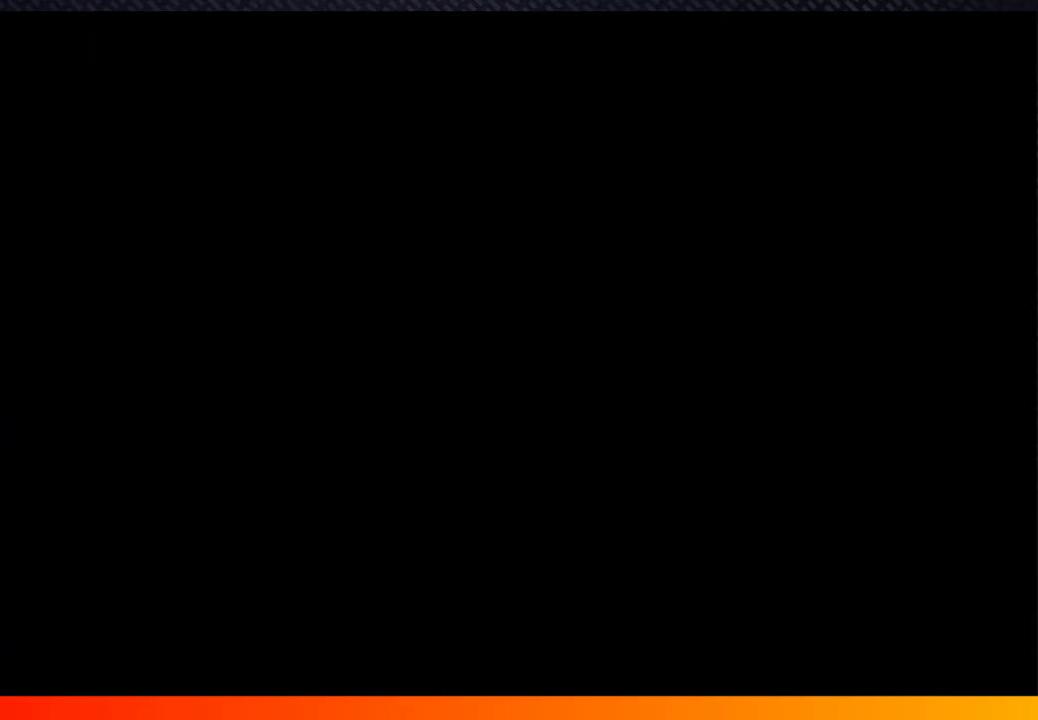
{"buttons": ["START"], "left_stick": "center", "right_stick": "center", "events": [[17, "START", "up"], [33, "A", "down"], [83, "A", "up"], [133, "START", "down"], [200, "A", "down"], [200, "START", "up"], [267, "A", "up"], [317, "START", "down"], [400, "A", "down"], [400, "START", "up"], [450, "A", "up"], [500, "START", "down"]]}
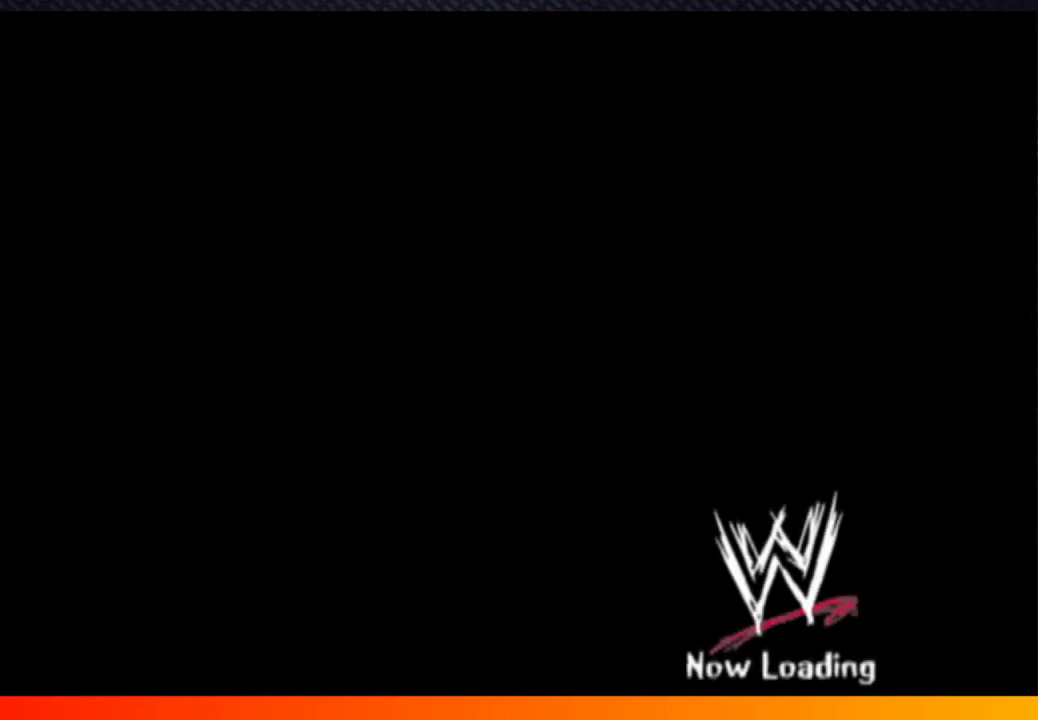
{"buttons": ["A"], "left_stick": "center", "right_stick": "center", "events": [[67, "A", "down"], [83, "START", "up"], [117, "A", "up"], [167, "START", "down"], [233, "A", "down"], [233, "START", "up"], [333, "A", "up"], [367, "START", "down"], [450, "START", "up"], [467, "A", "down"]]}
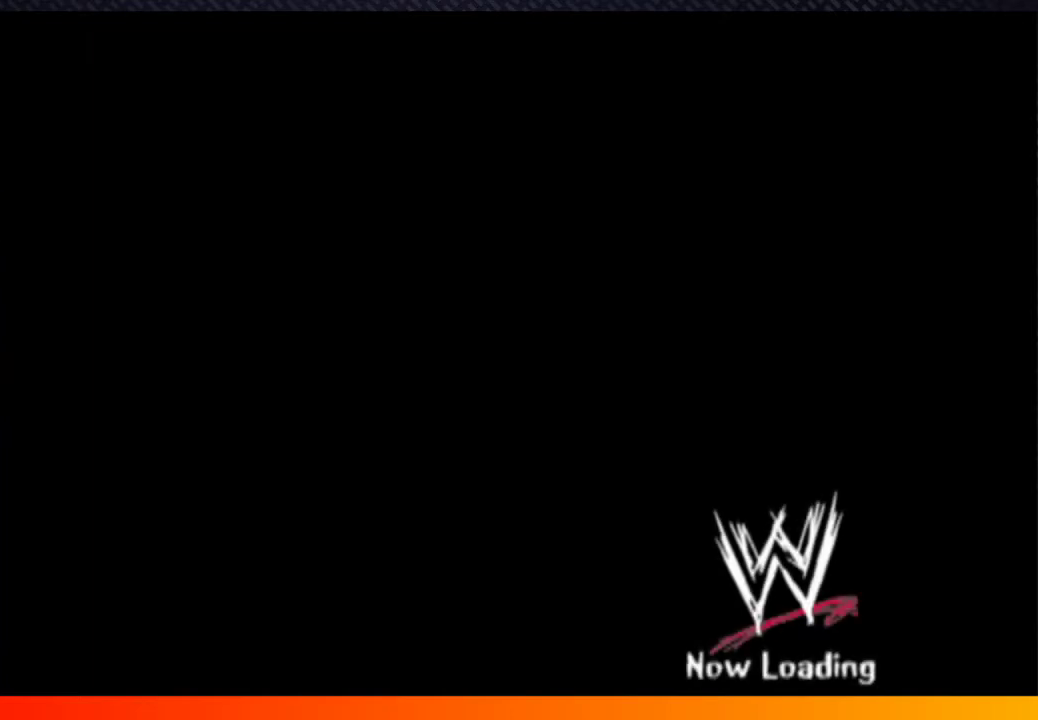
{"buttons": ["START"], "left_stick": "center", "right_stick": "center", "events": [[83, "A", "up"], [83, "START", "down"], [133, "START", "up"], [217, "A", "down"], [300, "A", "up"], [433, "A", "down"], [467, "START", "down"], [500, "A", "up"]]}
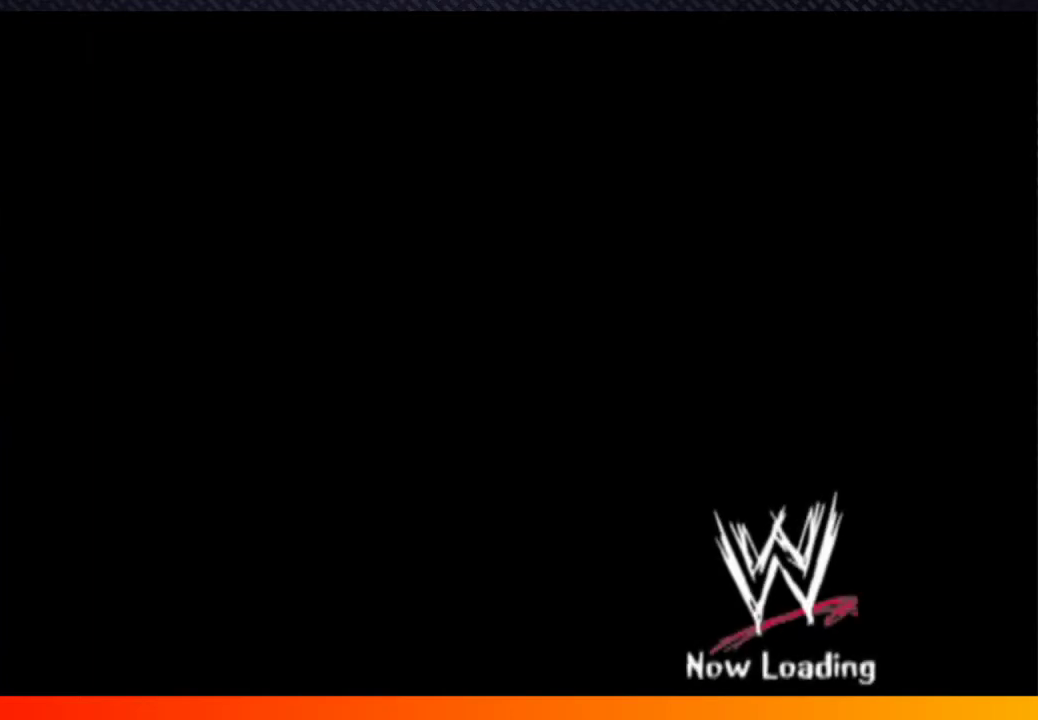
{"buttons": [], "left_stick": "center", "right_stick": "center", "events": [[67, "START", "up"], [150, "A", "down"], [200, "A", "up"], [200, "START", "down"], [283, "START", "up"], [333, "A", "down"], [400, "A", "up"], [433, "START", "down"], [500, "START", "up"]]}
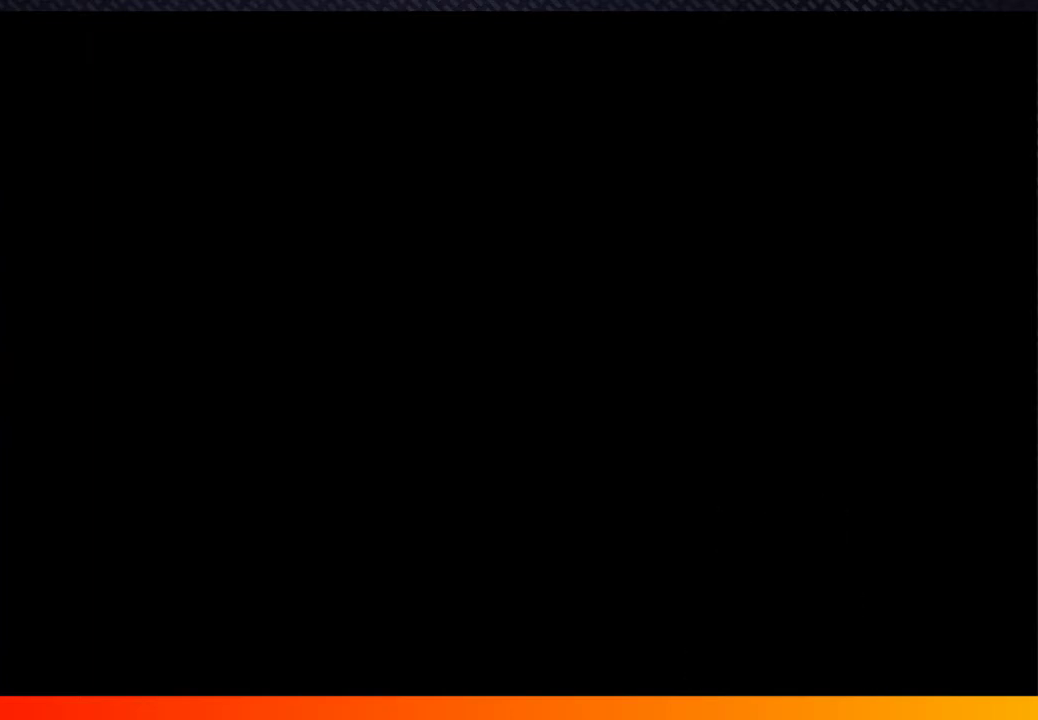
{"buttons": ["A"], "left_stick": "center", "right_stick": "center", "events": [[33, "A", "down"], [117, "A", "up"], [117, "START", "down"], [200, "START", "up"], [283, "A", "down"], [350, "A", "up"], [367, "START", "down"], [467, "START", "up"], [483, "A", "down"]]}
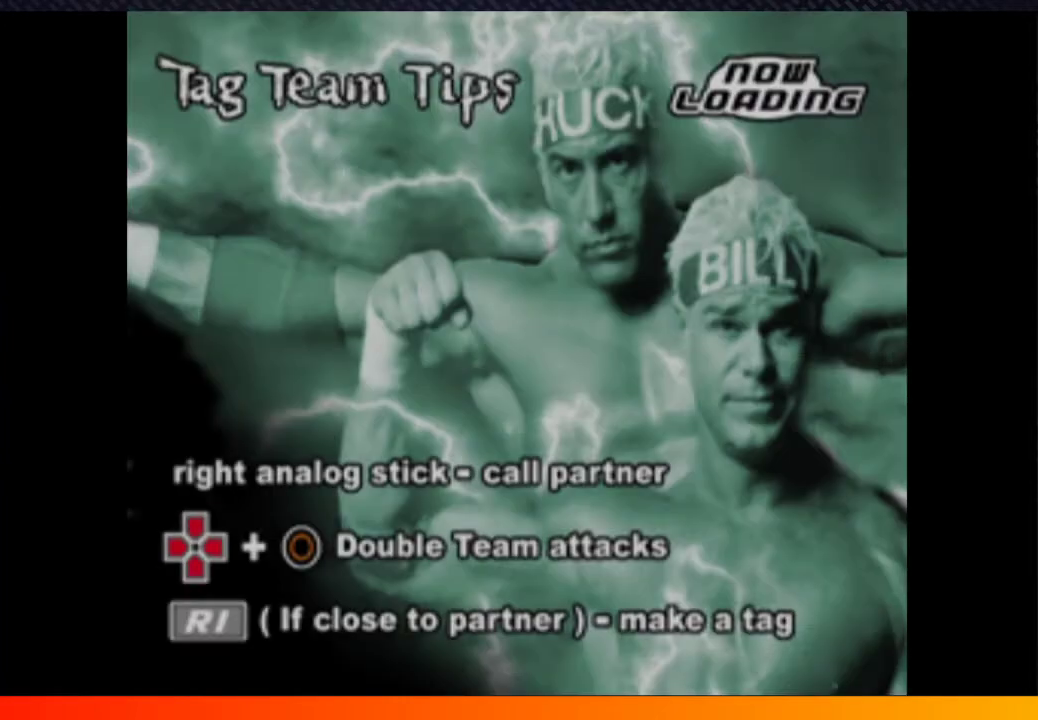
{"buttons": ["A", "START"], "left_stick": "center", "right_stick": "center", "events": [[33, "A", "up"], [67, "START", "down"], [183, "START", "up"], [217, "A", "down"], [300, "A", "up"], [333, "START", "down"], [400, "START", "up"], [433, "A", "down"], [483, "START", "down"]]}
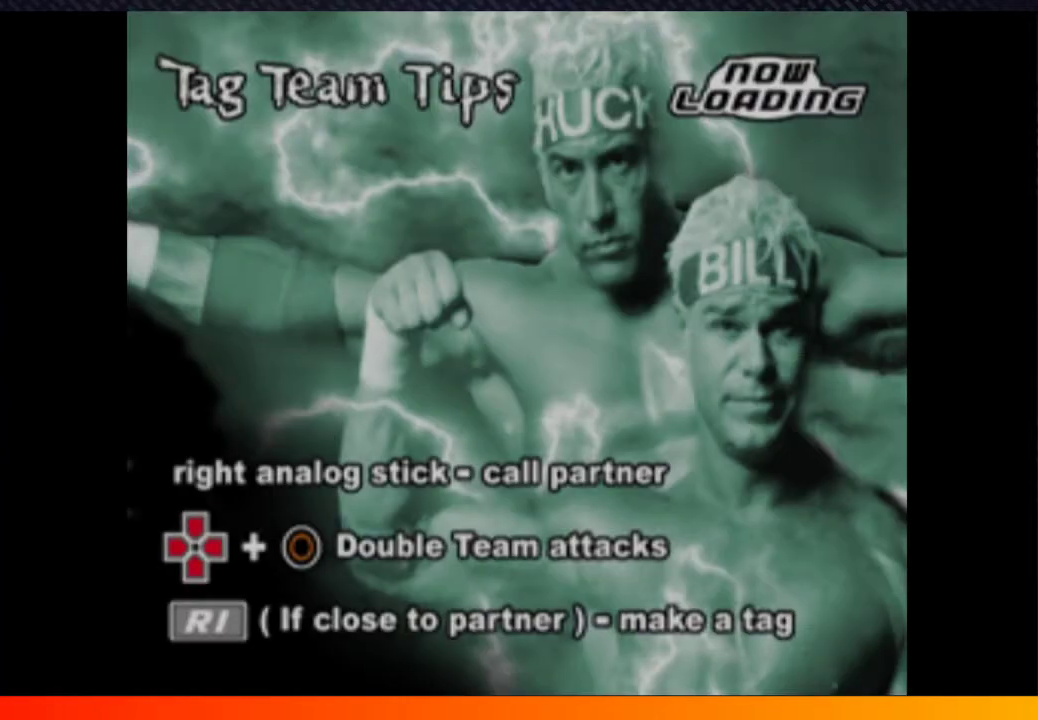
{"buttons": ["A", "START"], "left_stick": "center", "right_stick": "center"}
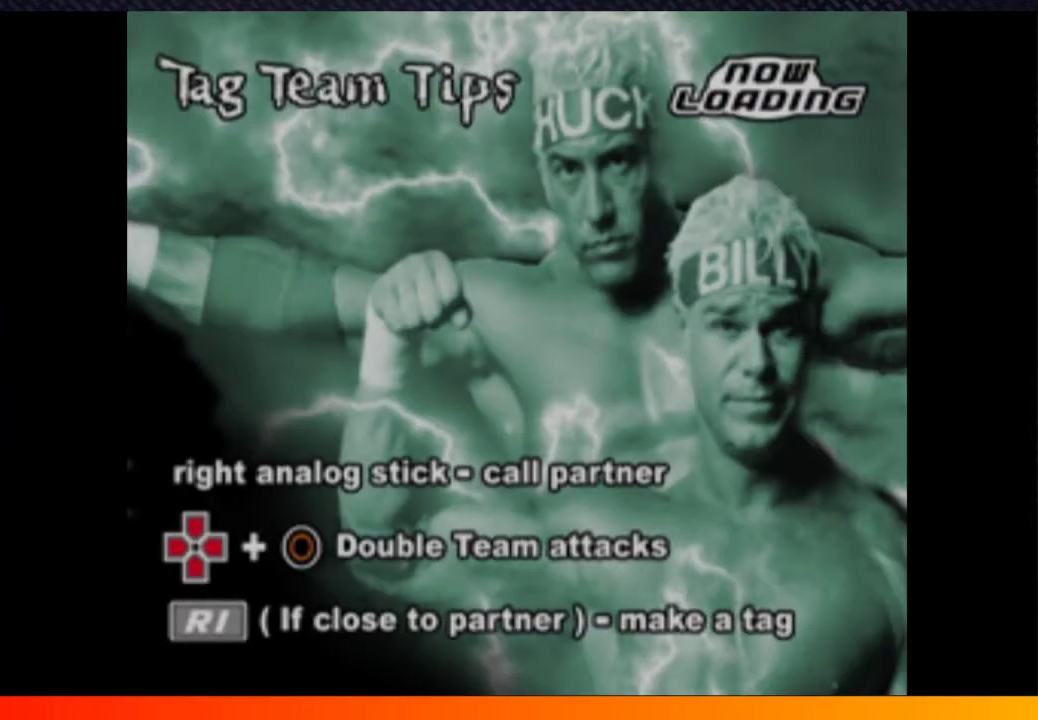
{"buttons": ["A"], "left_stick": "center", "right_stick": "center"}
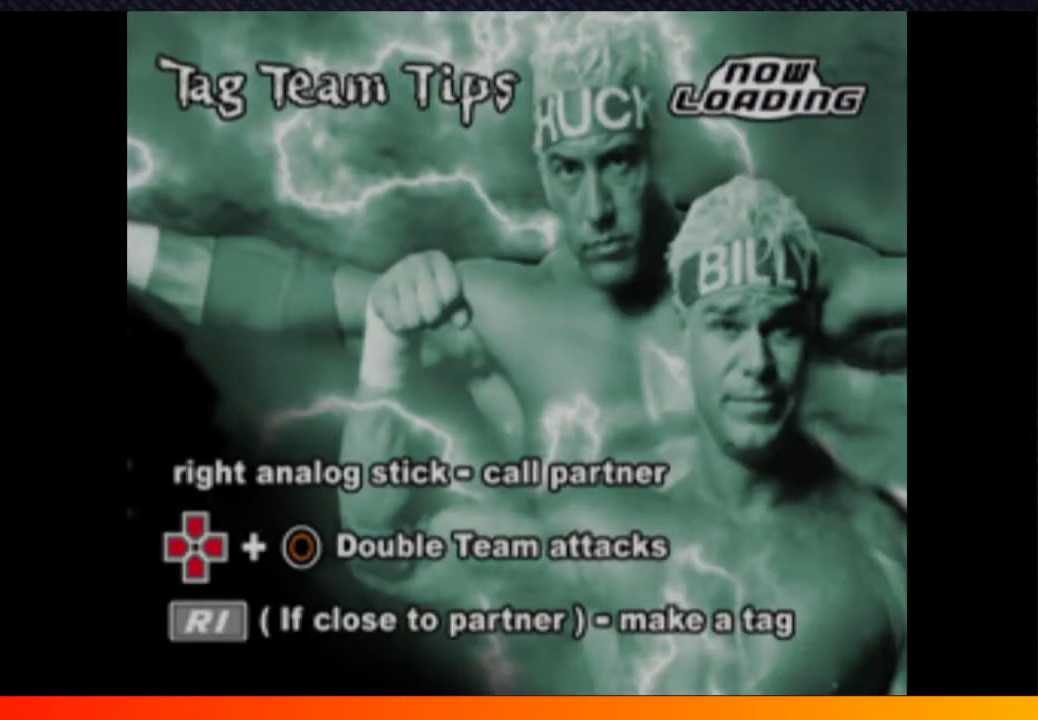
{"buttons": ["START"], "left_stick": "center", "right_stick": "center", "events": [[17, "A", "up"], [100, "START", "down"], [183, "START", "up"], [200, "A", "down"], [267, "A", "up"], [283, "START", "down"], [367, "START", "up"], [400, "A", "down"], [467, "START", "down"], [483, "A", "up"]]}
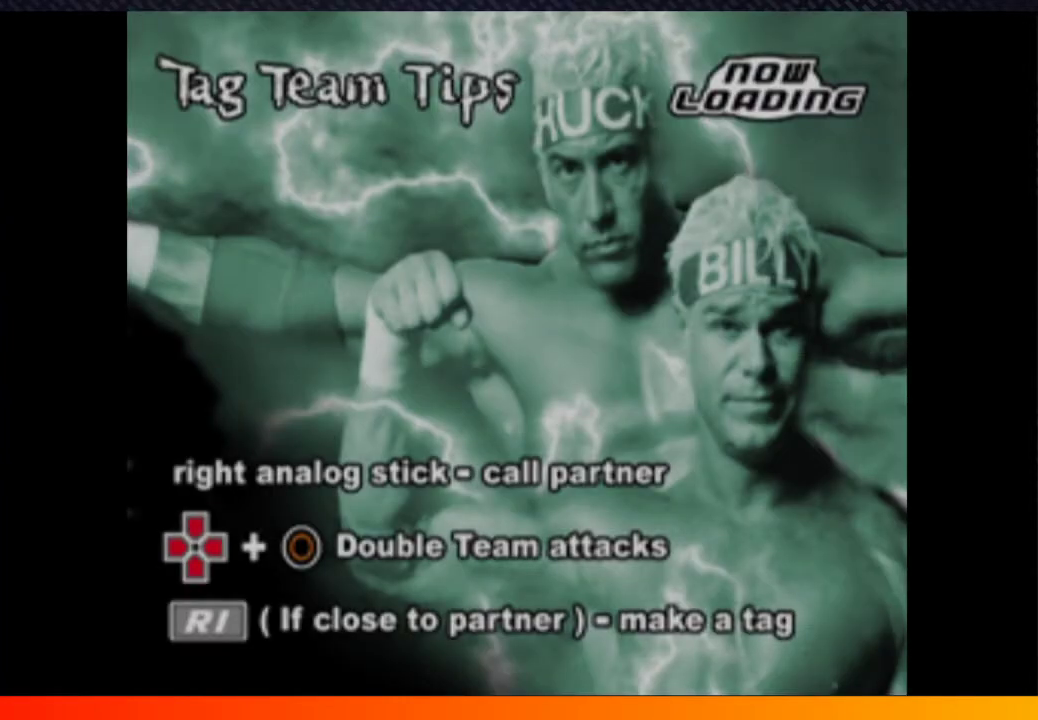
{"buttons": [], "left_stick": "center", "right_stick": "center", "events": [[67, "START", "up"], [117, "A", "down"], [150, "START", "down"], [183, "A", "up"], [250, "START", "up"], [300, "A", "down"], [367, "START", "down"], [383, "A", "up"], [467, "START", "up"]]}
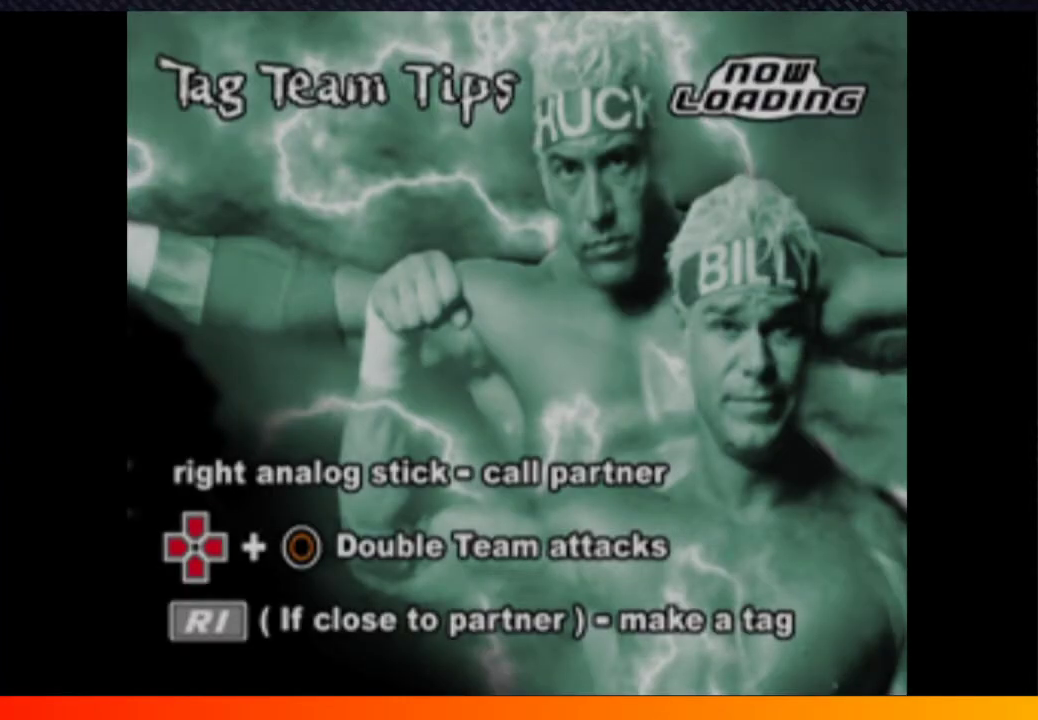
{"buttons": ["START"], "left_stick": "center", "right_stick": "center", "events": [[17, "A", "down"], [83, "A", "up"], [100, "START", "down"], [183, "START", "up"], [200, "A", "down"], [283, "A", "up"], [300, "START", "down"], [383, "START", "up"], [400, "A", "down"], [483, "A", "up"], [483, "START", "down"]]}
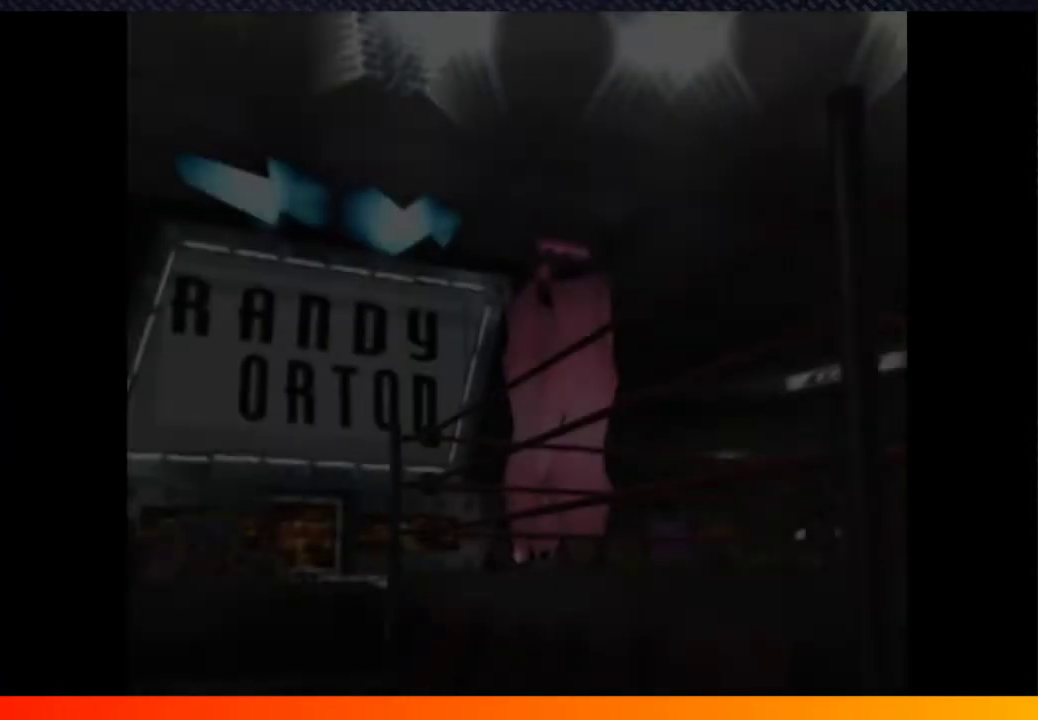
{"buttons": ["A"], "left_stick": "center", "right_stick": "center", "events": [[67, "START", "up"], [100, "A", "down"], [167, "A", "up"], [167, "START", "down"], [267, "START", "up"], [283, "A", "down"], [350, "START", "down"], [367, "A", "up"], [433, "START", "up"], [483, "A", "down"]]}
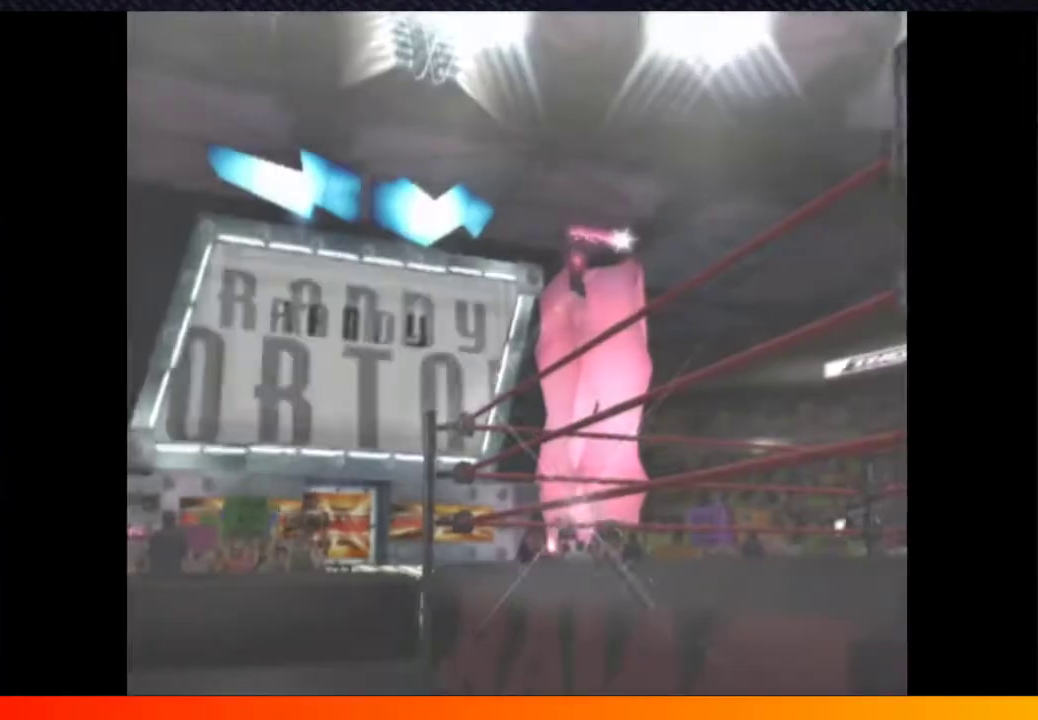
{"buttons": ["START"], "left_stick": "center", "right_stick": "center", "events": [[50, "A", "up"], [50, "START", "down"], [117, "START", "up"], [183, "A", "down"], [233, "START", "down"], [250, "A", "up"], [317, "START", "up"], [367, "A", "down"], [433, "START", "down"], [450, "A", "up"]]}
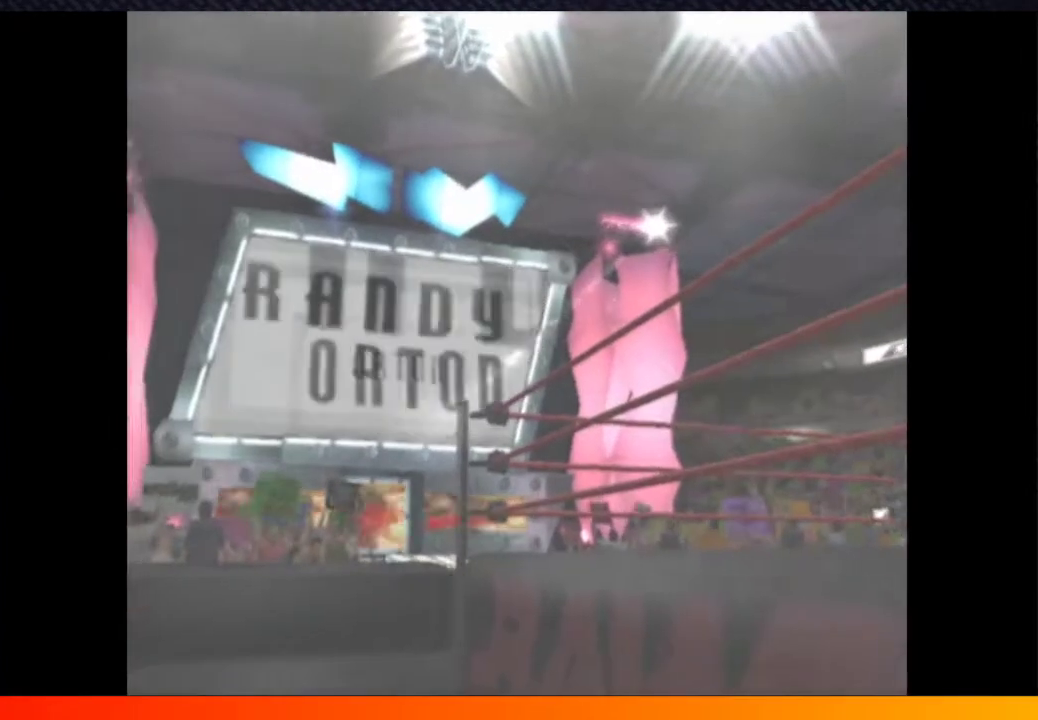
{"buttons": ["A"], "left_stick": "center", "right_stick": "center", "events": [[33, "START", "up"], [67, "A", "down"], [133, "START", "down"], [150, "A", "up"], [217, "START", "up"], [267, "A", "down"], [333, "A", "up"], [333, "START", "down"], [417, "START", "up"], [467, "A", "down"]]}
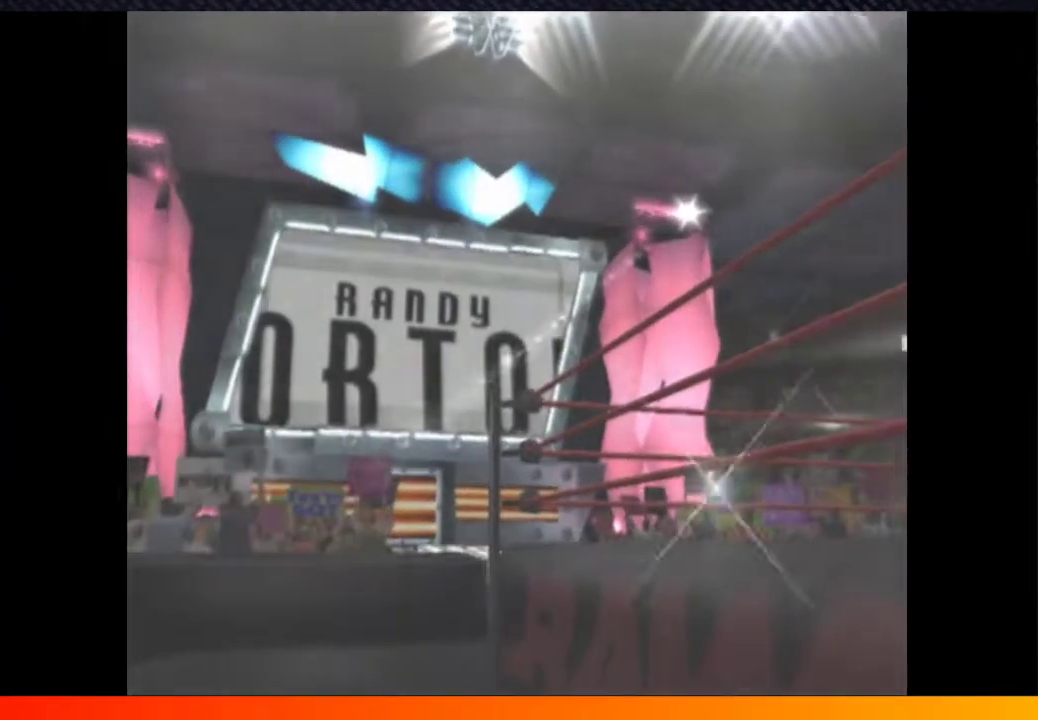
{"buttons": ["START"], "left_stick": "center", "right_stick": "center", "events": [[33, "A", "up"], [133, "START", "down"], [183, "A", "down"], [183, "START", "up"], [283, "A", "up"], [283, "START", "down"], [367, "START", "up"], [417, "A", "down"], [483, "START", "down"], [500, "A", "up"]]}
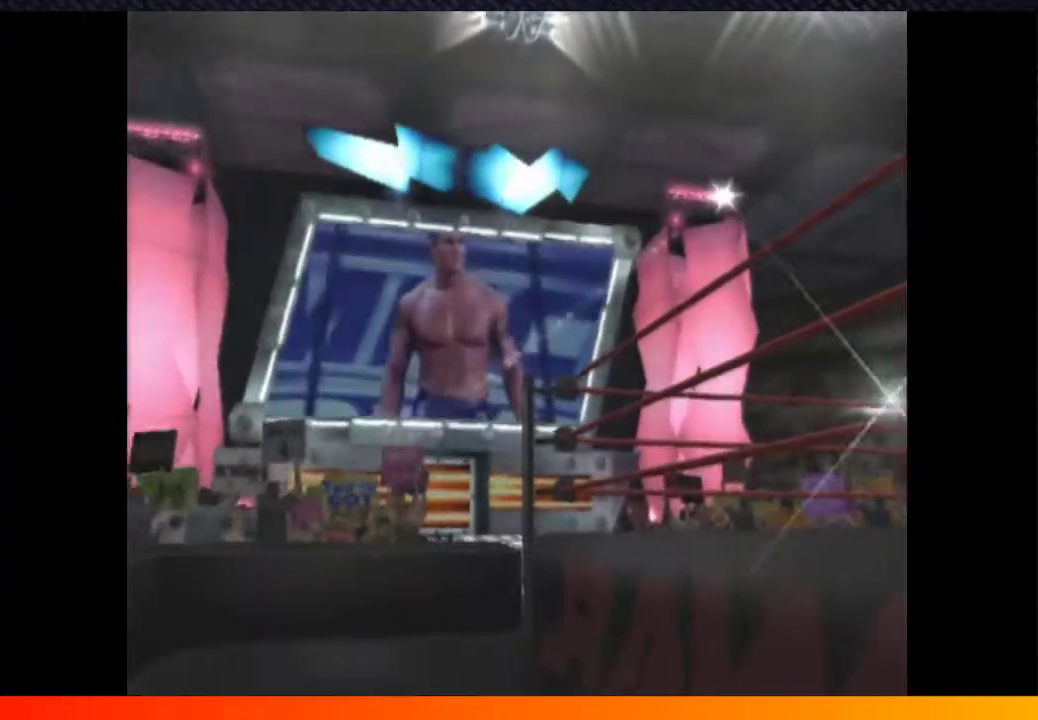
{"buttons": [], "left_stick": "center", "right_stick": "center", "events": [[50, "START", "up"], [133, "A", "down"], [233, "A", "up"], [233, "START", "down"], [283, "START", "up"], [350, "A", "down"], [383, "START", "down"], [467, "START", "up"], [483, "A", "up"]]}
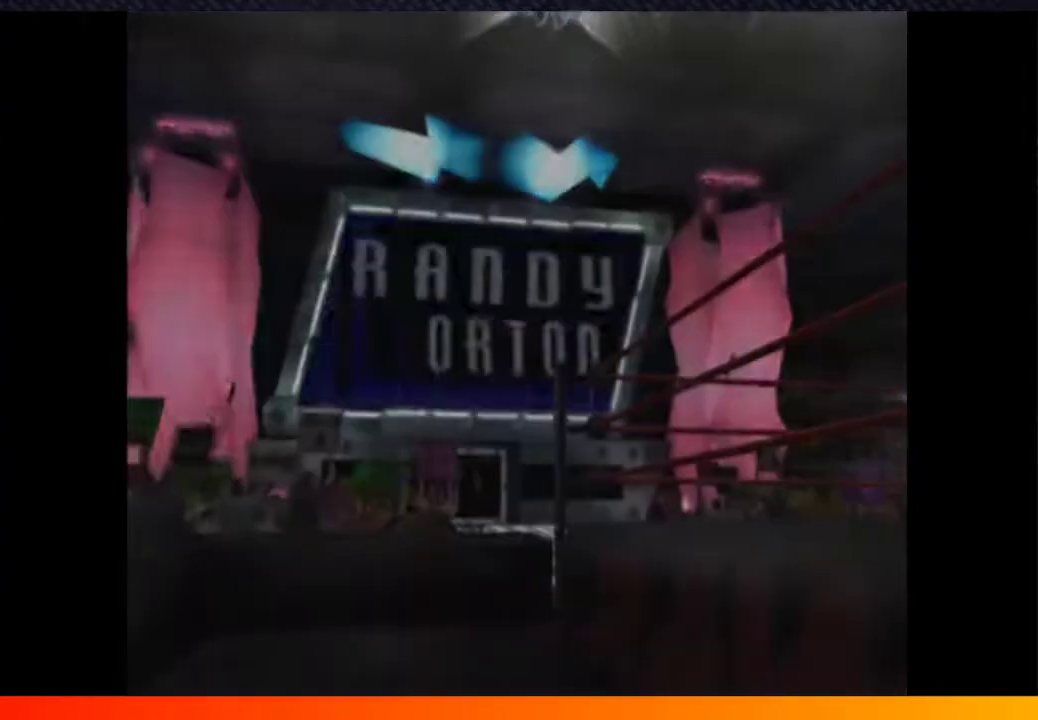
{"buttons": ["START"], "left_stick": "center", "right_stick": "center", "events": [[67, "START", "down"], [83, "A", "down"], [167, "START", "up"], [200, "A", "up"], [250, "START", "down"], [300, "A", "down"], [350, "START", "up"], [383, "A", "up"], [450, "START", "down"]]}
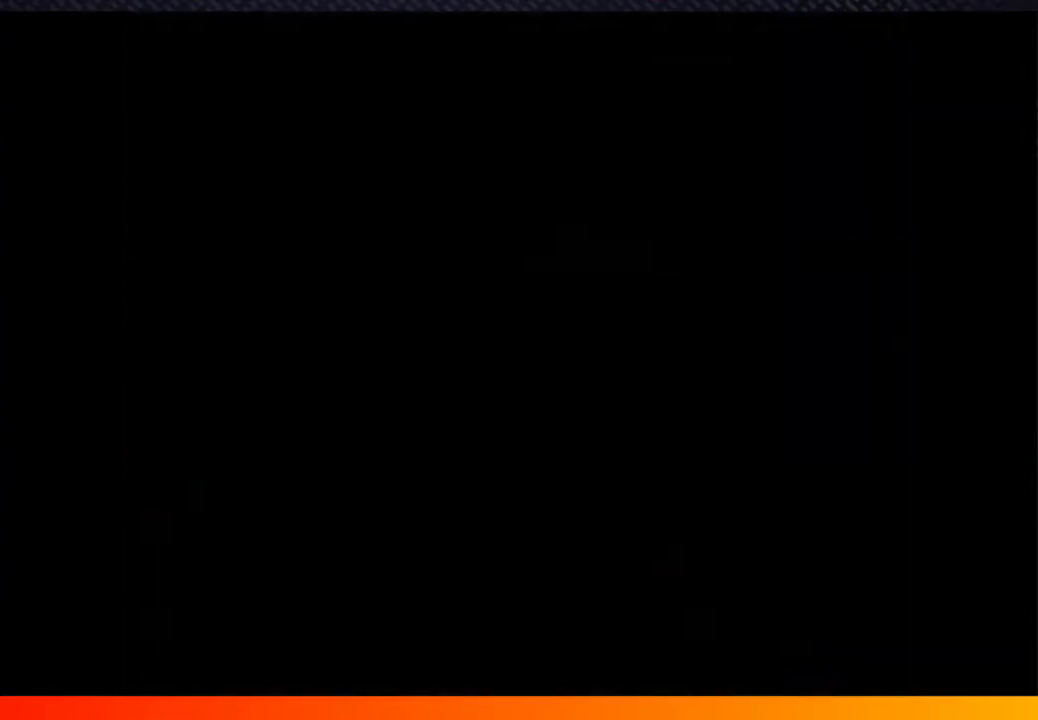
{"buttons": ["A"], "left_stick": "center", "right_stick": "center", "events": [[33, "A", "down"], [50, "START", "up"], [150, "A", "up"], [200, "START", "down"], [267, "A", "down"], [283, "START", "up"], [333, "A", "up"], [383, "START", "down"], [467, "A", "down"], [483, "START", "up"]]}
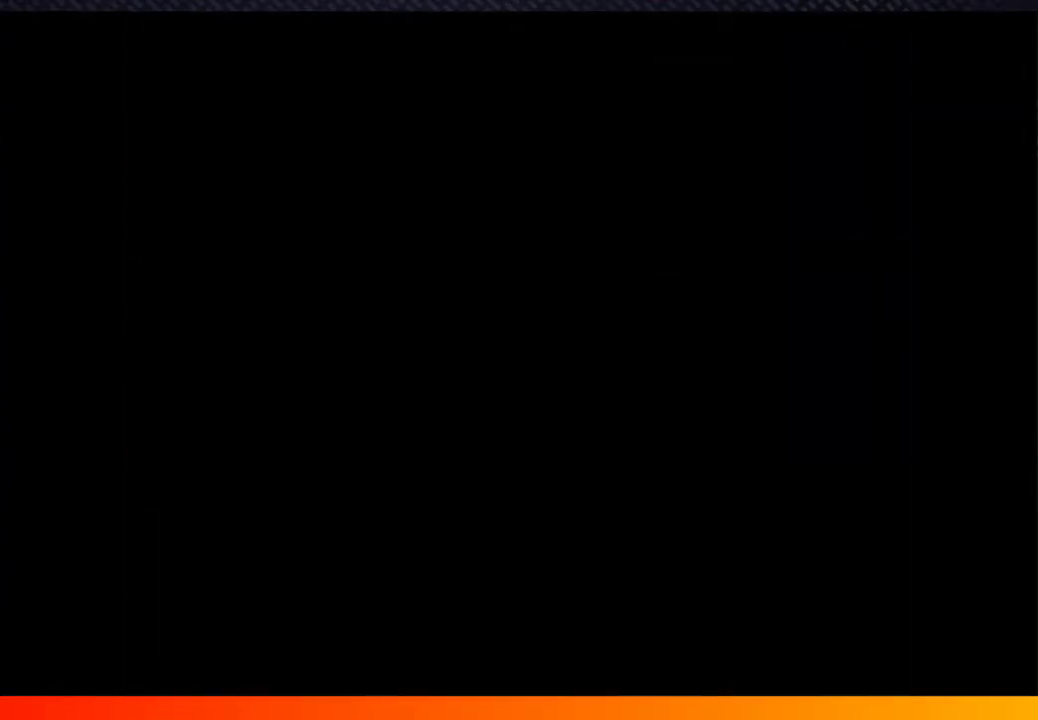
{"buttons": [], "left_stick": "center", "right_stick": "center", "events": [[67, "A", "up"], [100, "START", "down"], [183, "A", "down"], [217, "START", "up"], [267, "A", "up"], [333, "START", "down"], [383, "A", "down"], [450, "A", "up"], [450, "START", "up"]]}
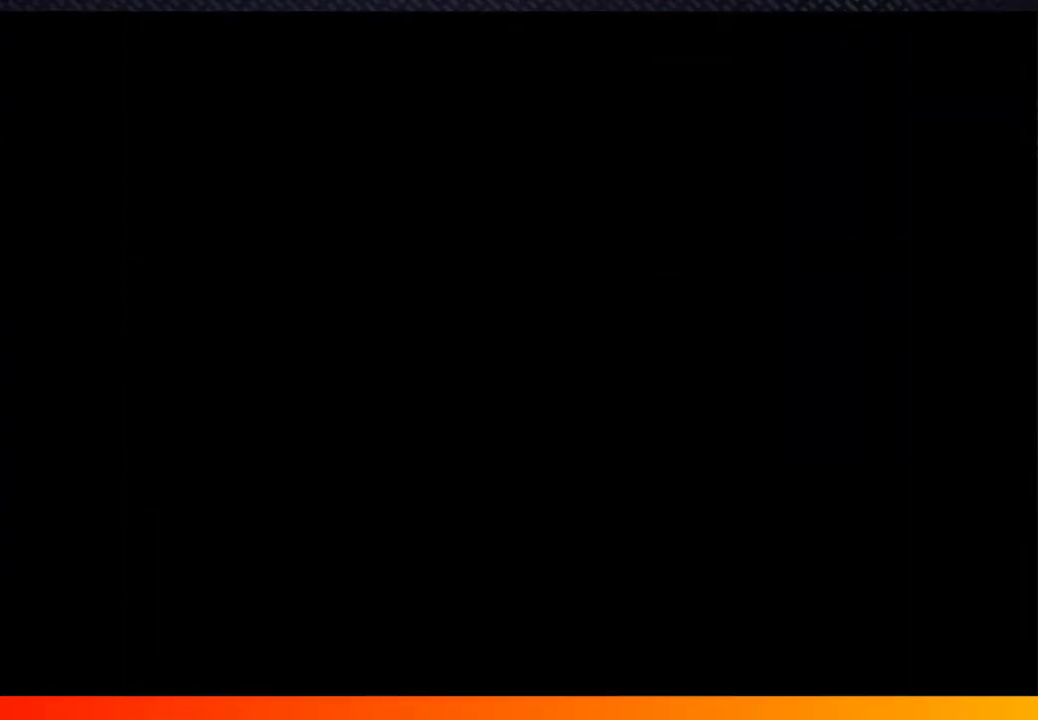
{"buttons": ["START"], "left_stick": "center", "right_stick": "center", "events": [[50, "START", "down"], [83, "A", "down"], [133, "START", "up"], [183, "A", "up"], [233, "START", "down"], [283, "A", "down"], [367, "A", "up"], [367, "START", "up"], [483, "START", "down"]]}